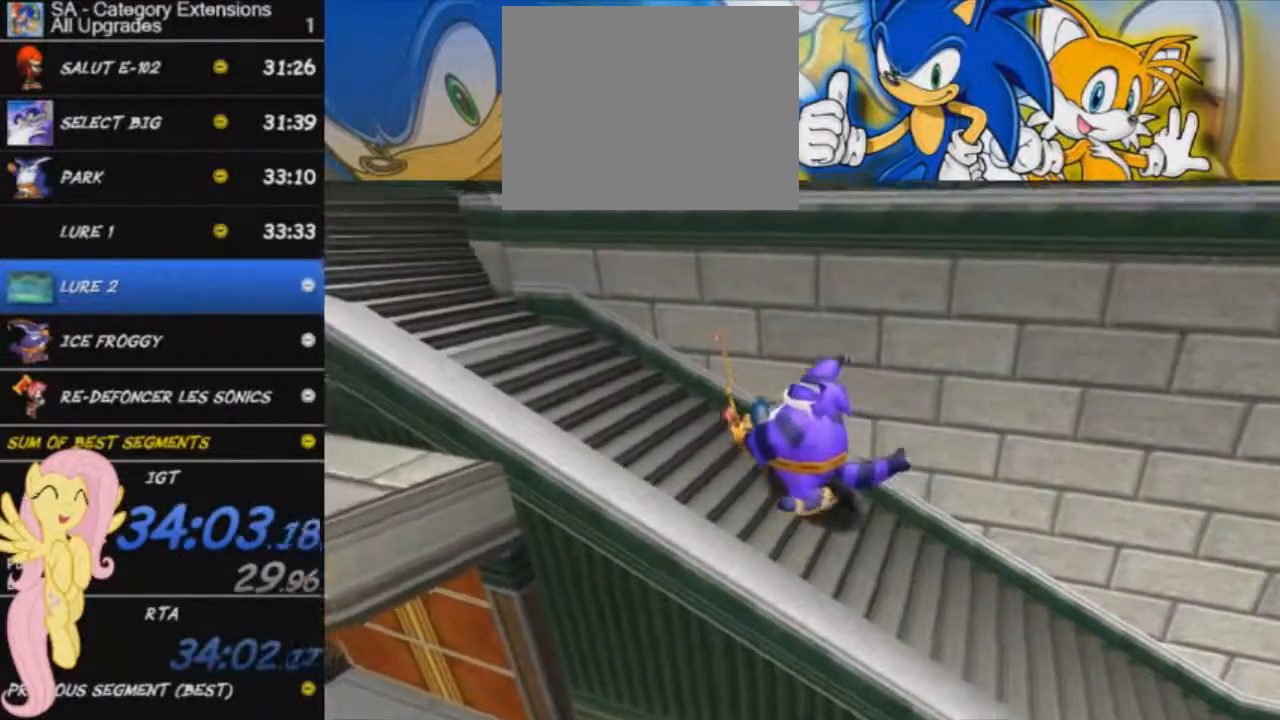
Gameplay with a controller (Xbox layout); each line is a JSON object with the inputs held at the frame after it. "events" lists button and stick changes between this image and that frame as [ms after this image, input, new state], when the widget could be followed in between. Not read: right_stick.
{"buttons": [], "left_stick": "left", "events": [[84, "left_stick", "left"]]}
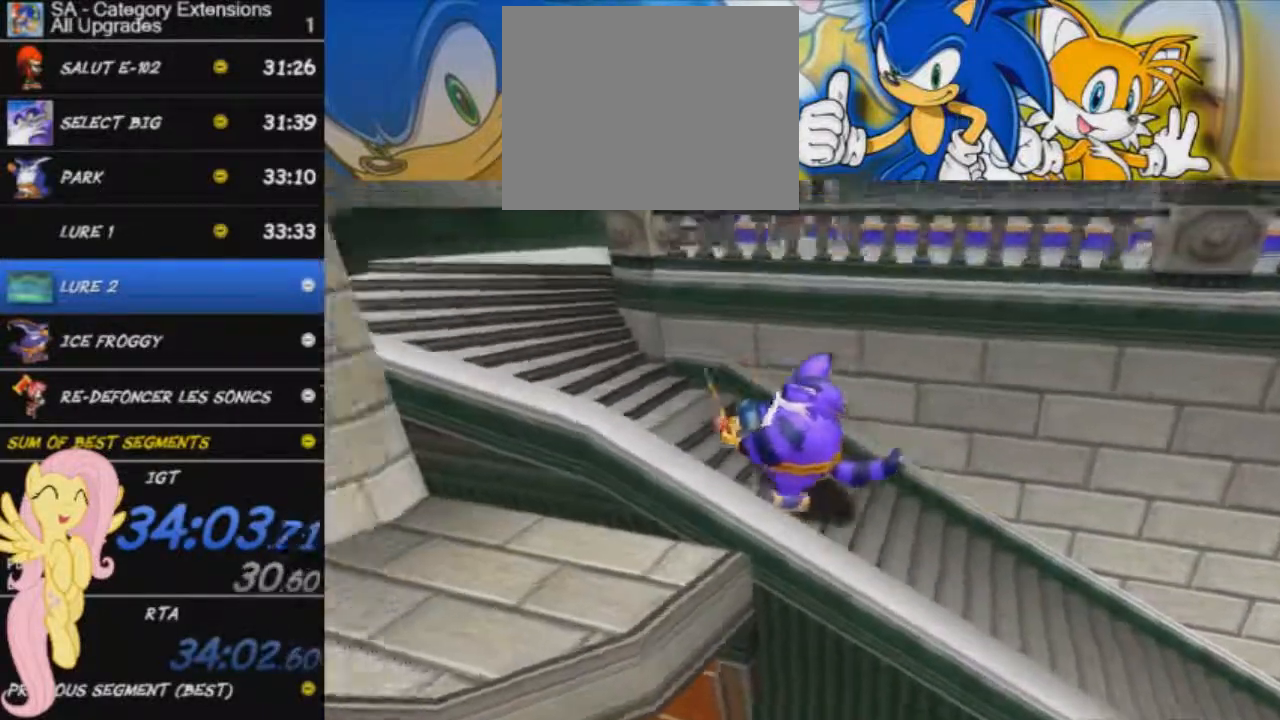
{"buttons": ["A"], "left_stick": "up", "events": [[133, "left_stick", "up-left"], [233, "A", "down"], [317, "left_stick", "up"]]}
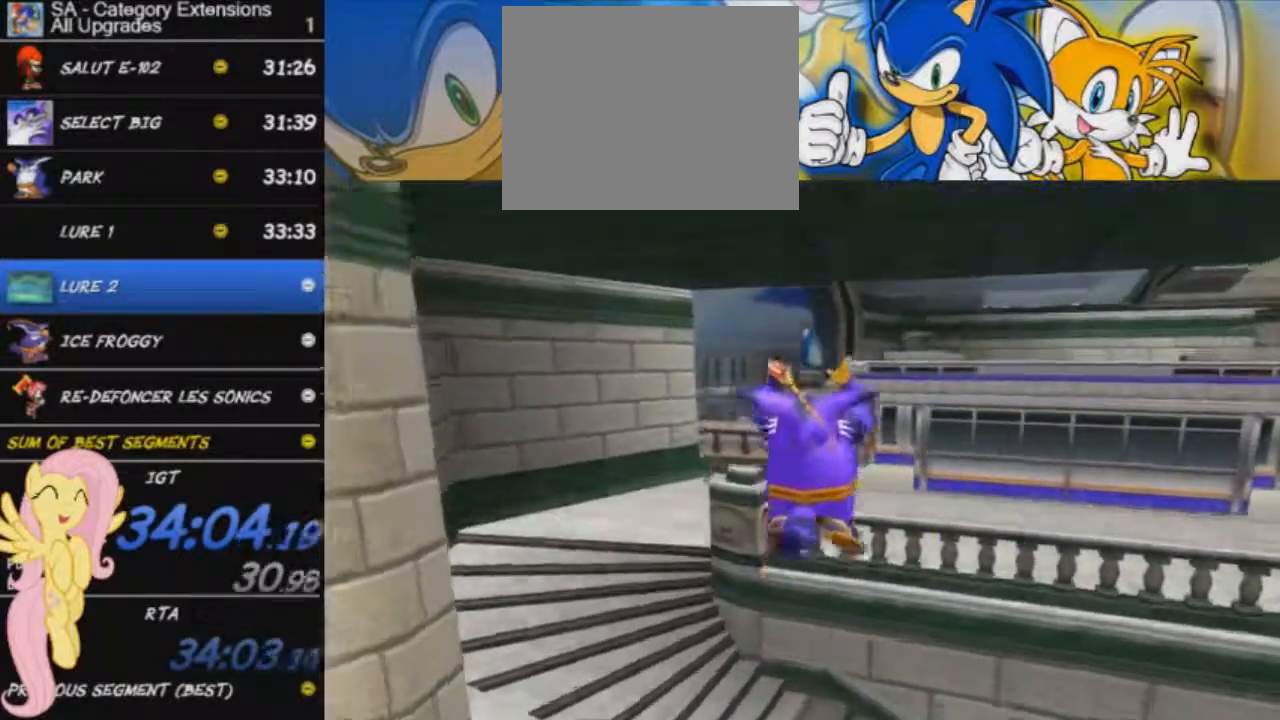
{"buttons": [], "left_stick": "up", "events": [[334, "A", "up"]]}
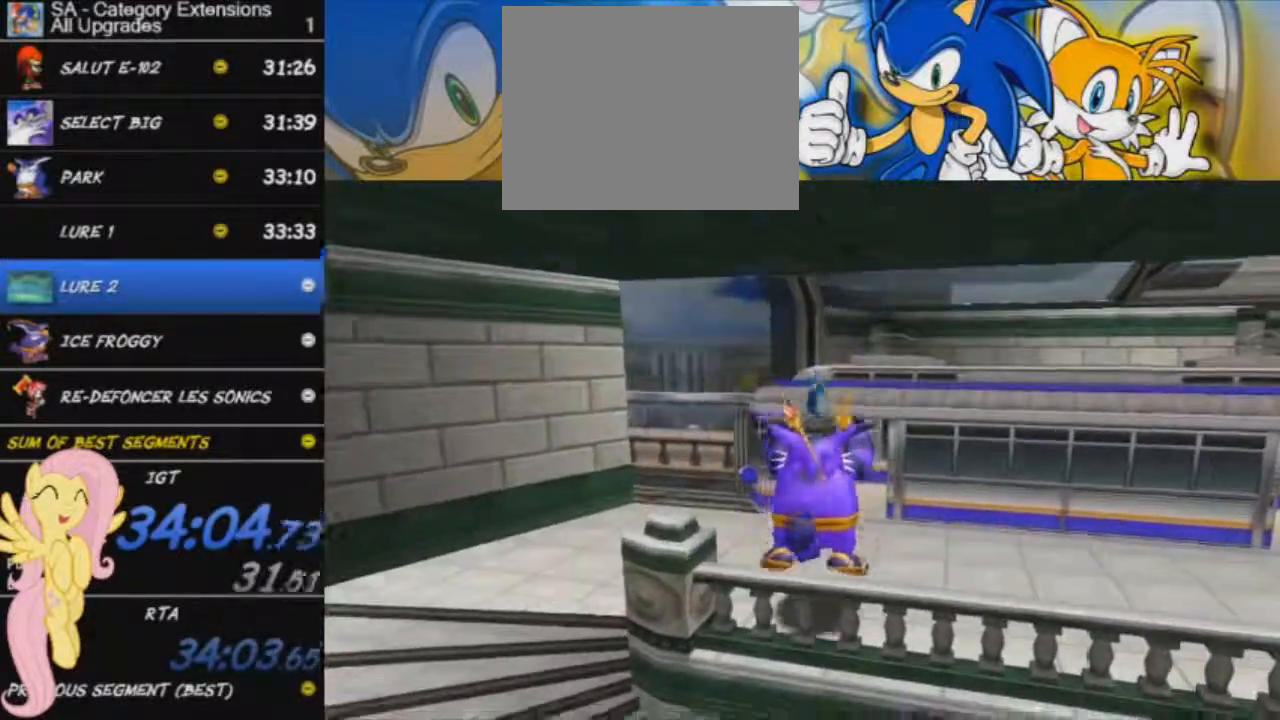
{"buttons": [], "left_stick": "up", "events": []}
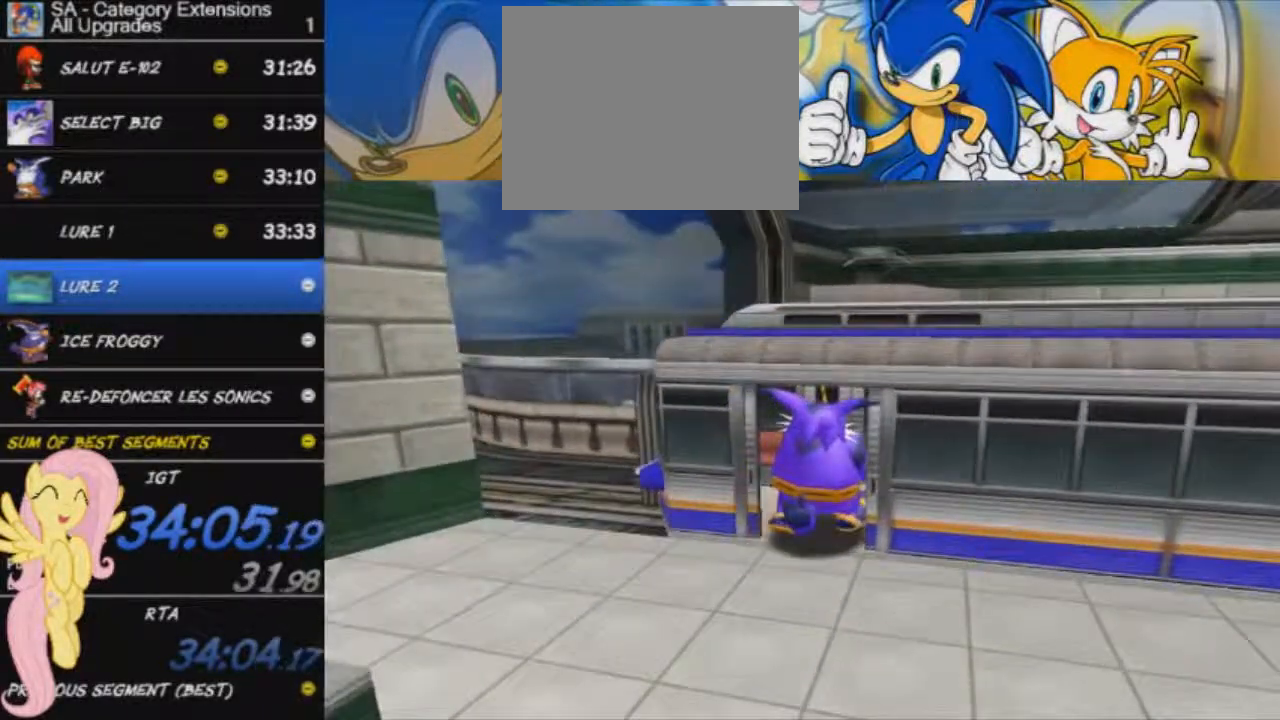
{"buttons": [], "left_stick": "center", "events": [[34, "left_stick", "center"]]}
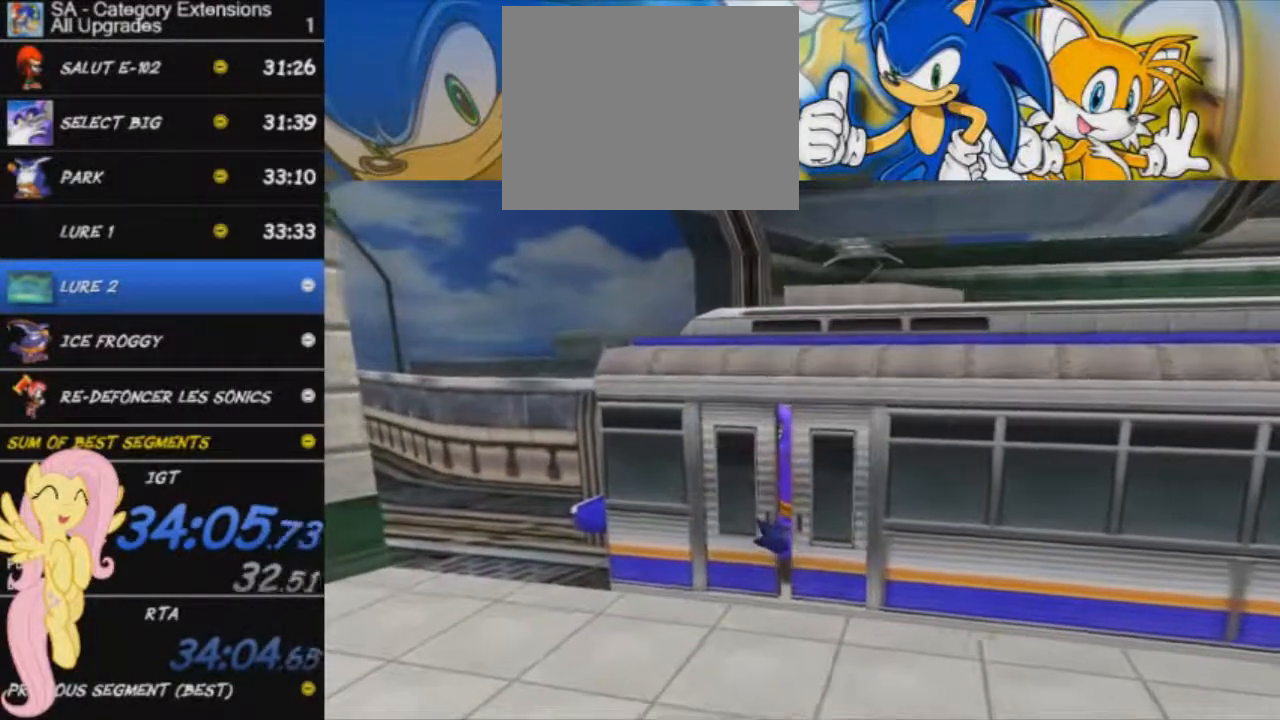
{"buttons": [], "left_stick": "center", "events": []}
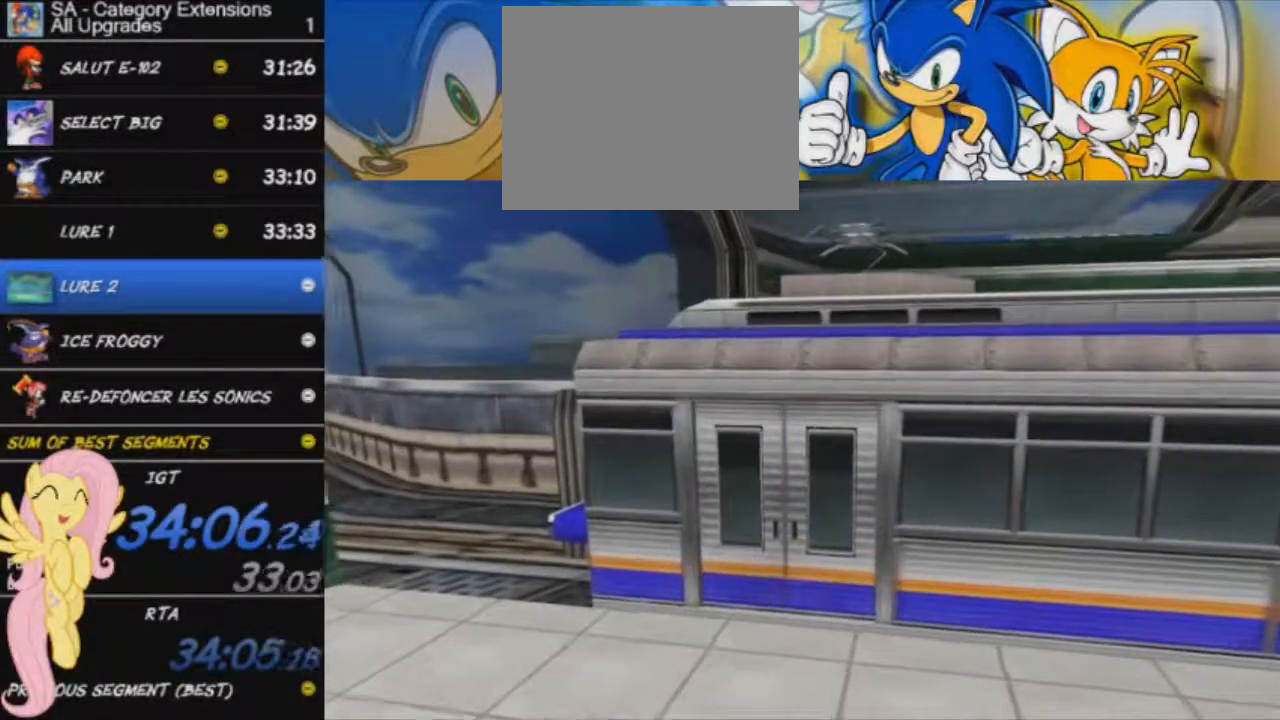
{"buttons": [], "left_stick": "center", "events": []}
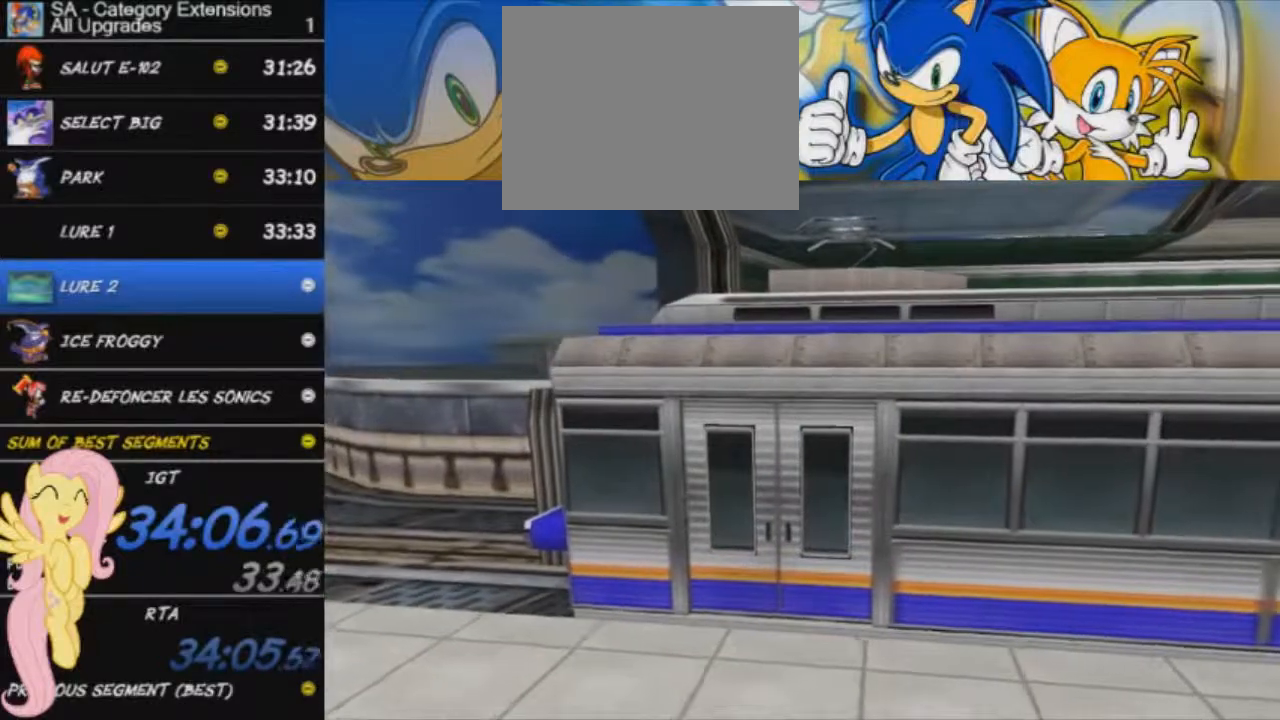
{"buttons": [], "left_stick": "center", "events": []}
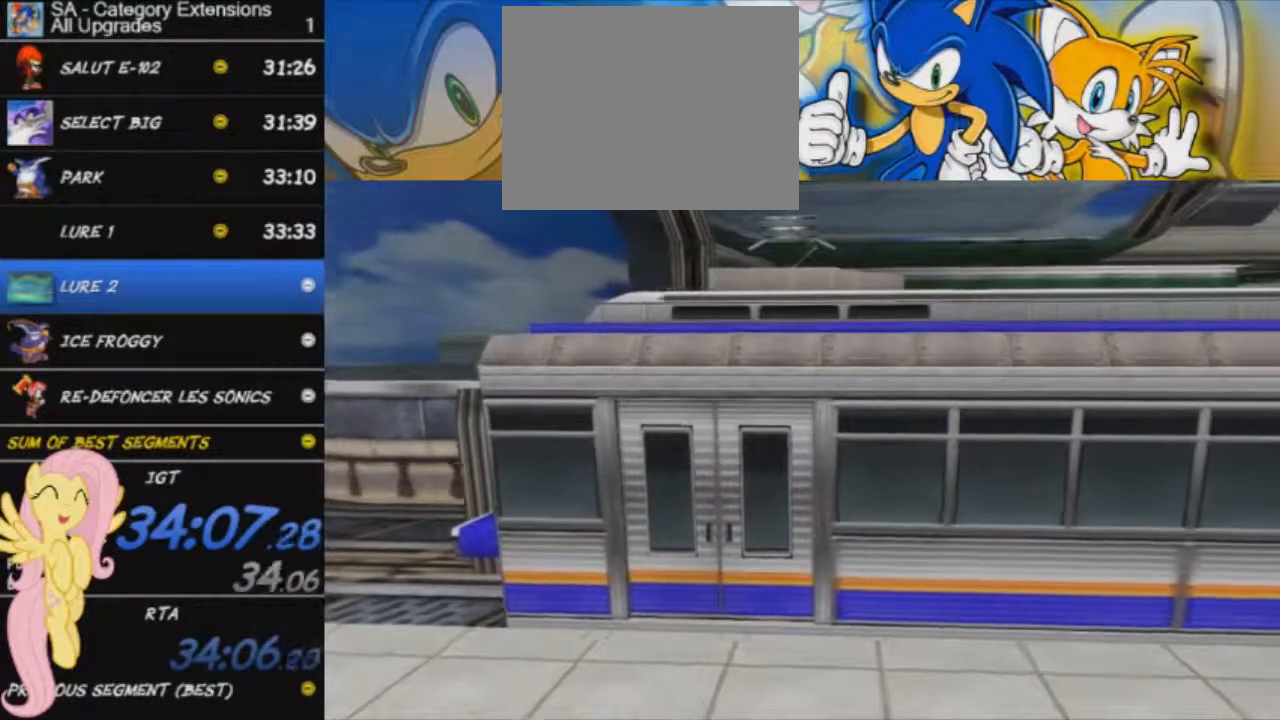
{"buttons": [], "left_stick": "center", "events": []}
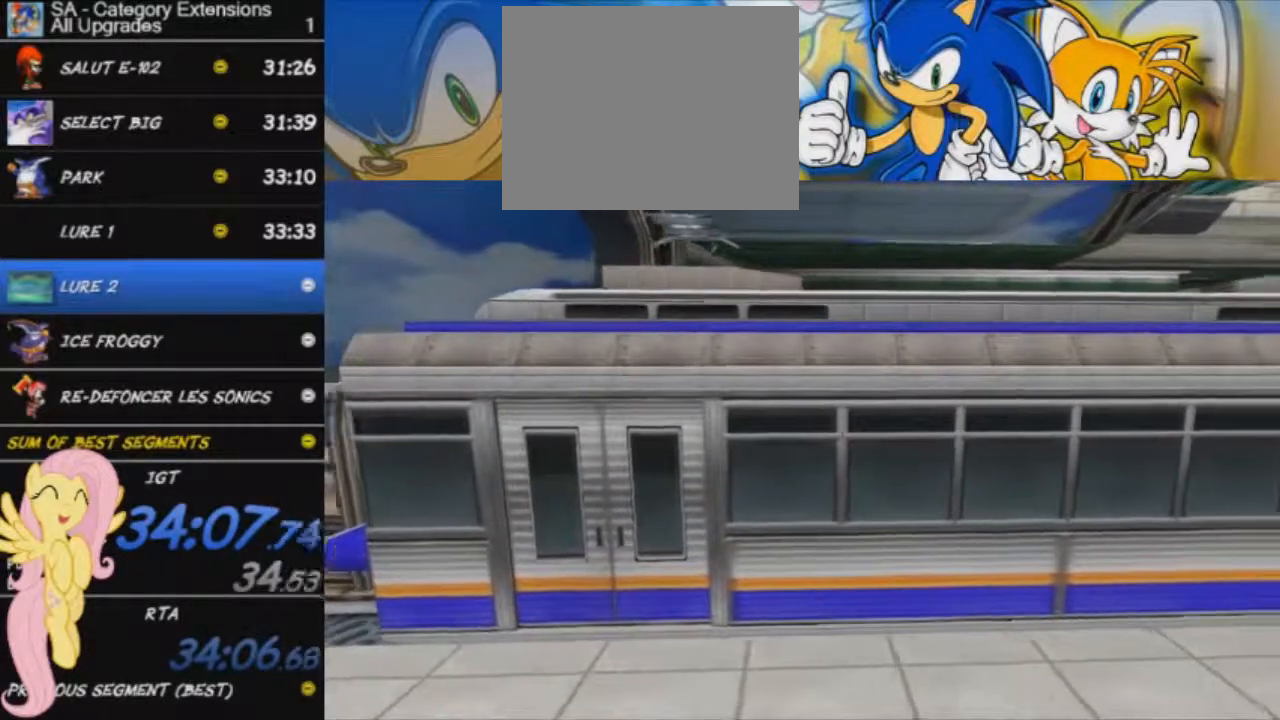
{"buttons": [], "left_stick": "center", "events": []}
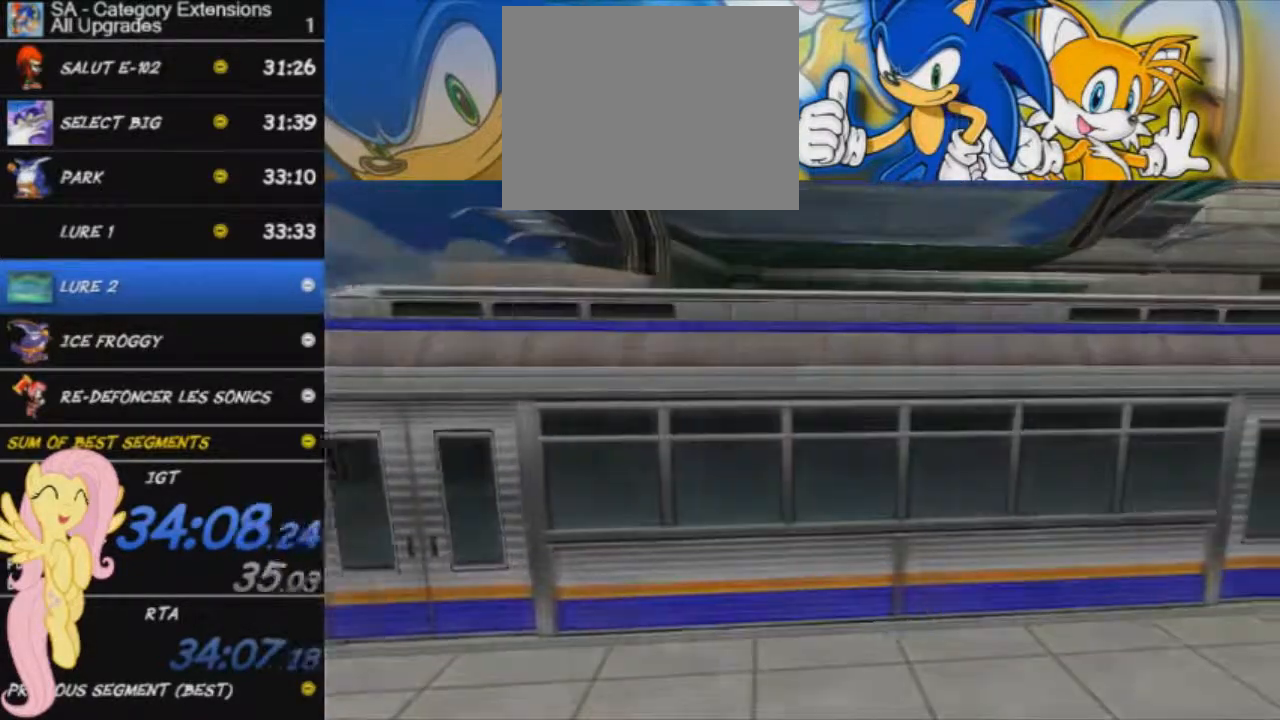
{"buttons": [], "left_stick": "center", "events": [[401, "START", "down"], [451, "START", "up"]]}
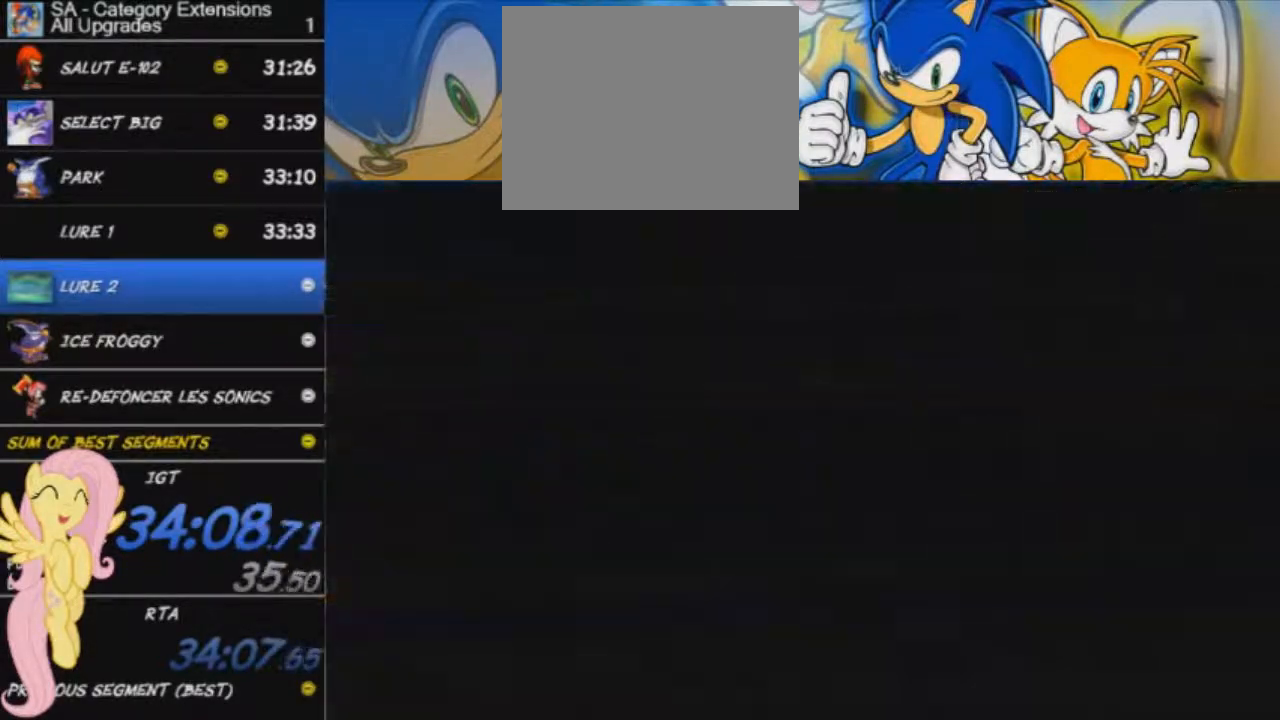
{"buttons": [], "left_stick": "center", "events": [[84, "START", "down"], [167, "START", "up"], [234, "START", "down"], [300, "START", "up"], [384, "START", "down"], [417, "START", "up"]]}
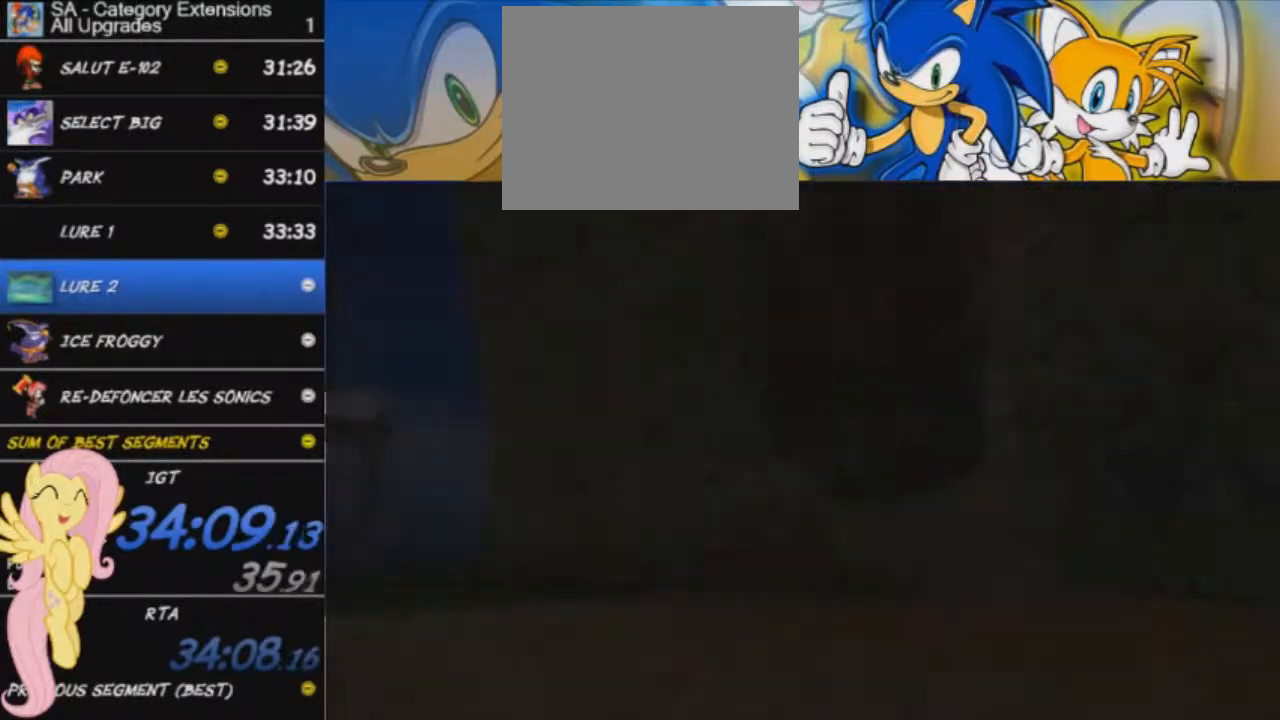
{"buttons": [], "left_stick": "center", "events": [[16, "START", "down"], [100, "START", "up"], [100, "left_stick", "left"], [167, "START", "down"], [217, "START", "up"], [300, "START", "down"], [350, "START", "up"], [383, "left_stick", "center"]]}
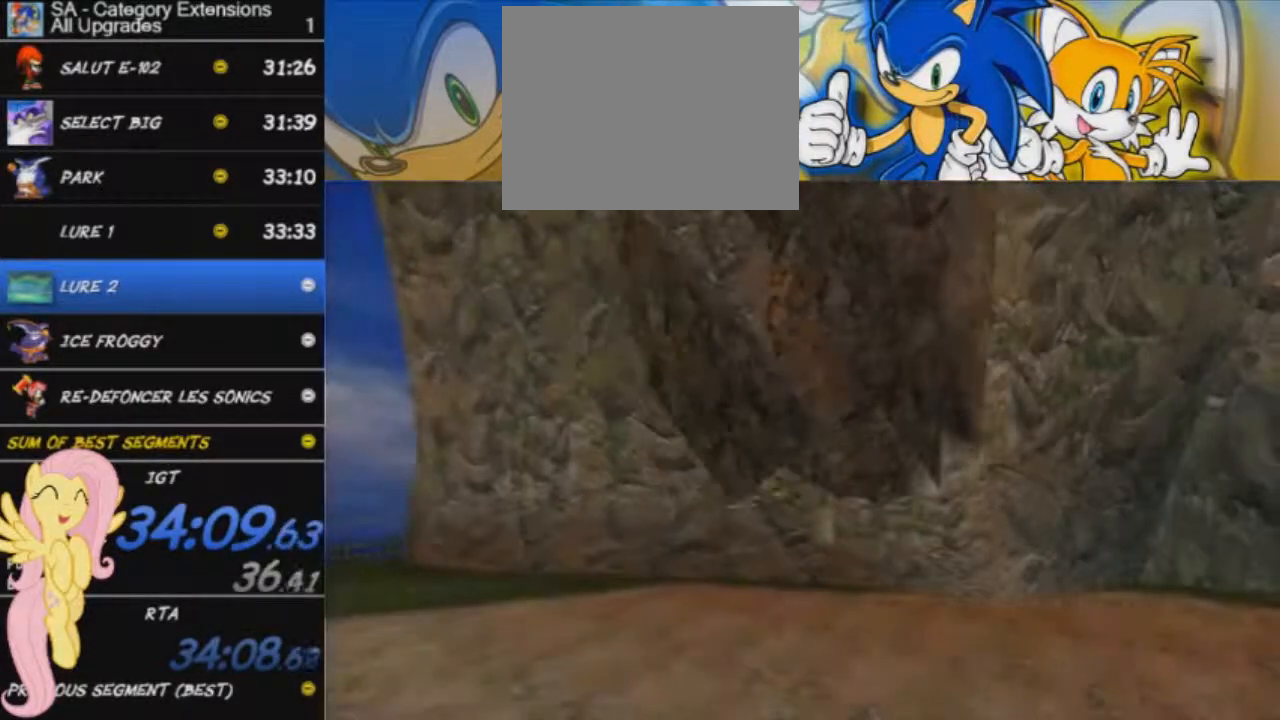
{"buttons": [], "left_stick": "down", "events": [[34, "START", "down"], [84, "START", "up"], [184, "START", "down"], [234, "START", "up"], [300, "START", "down"], [367, "START", "up"], [434, "START", "down"], [467, "left_stick", "down"], [501, "START", "up"]]}
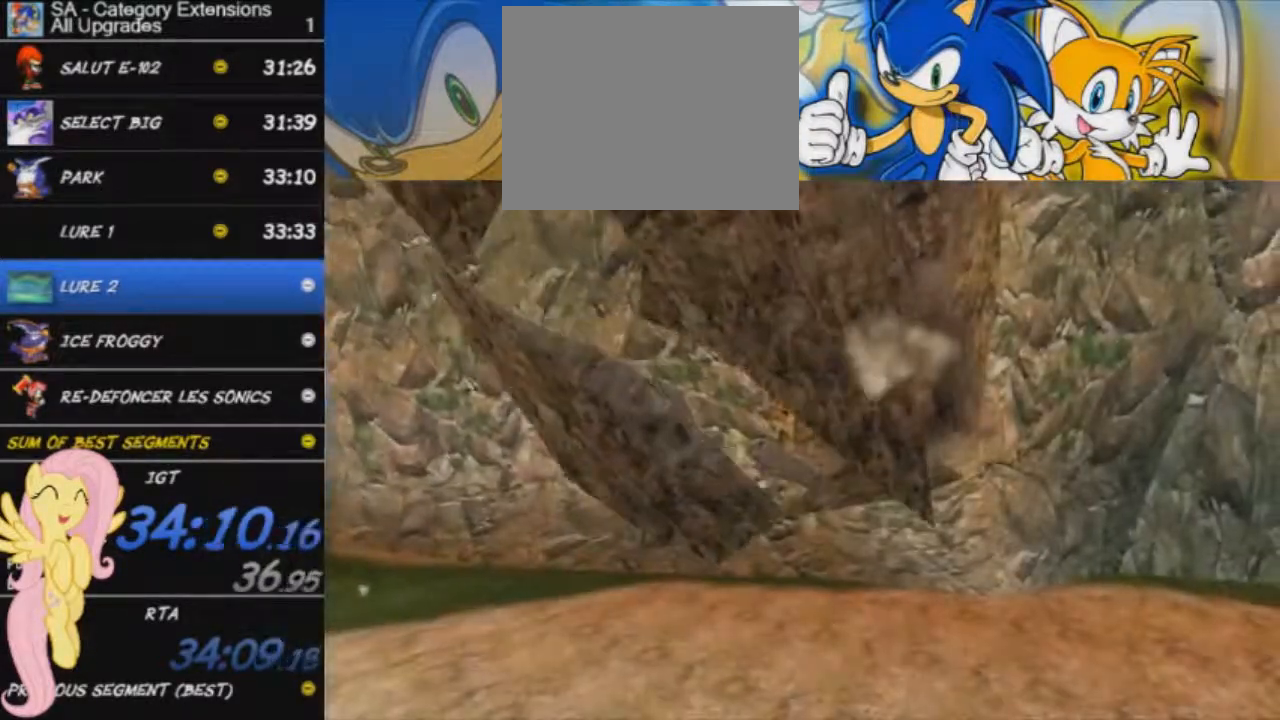
{"buttons": [], "left_stick": "down", "events": []}
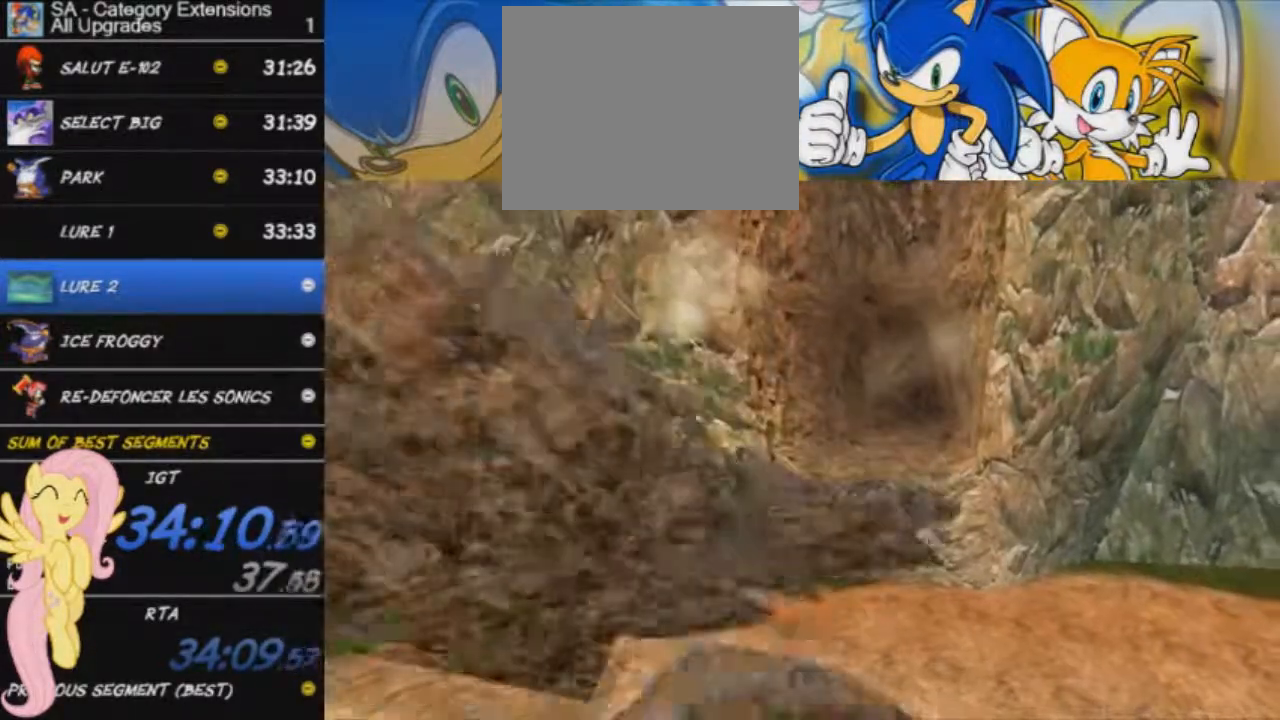
{"buttons": [], "left_stick": "down", "events": [[217, "START", "down"], [267, "START", "up"]]}
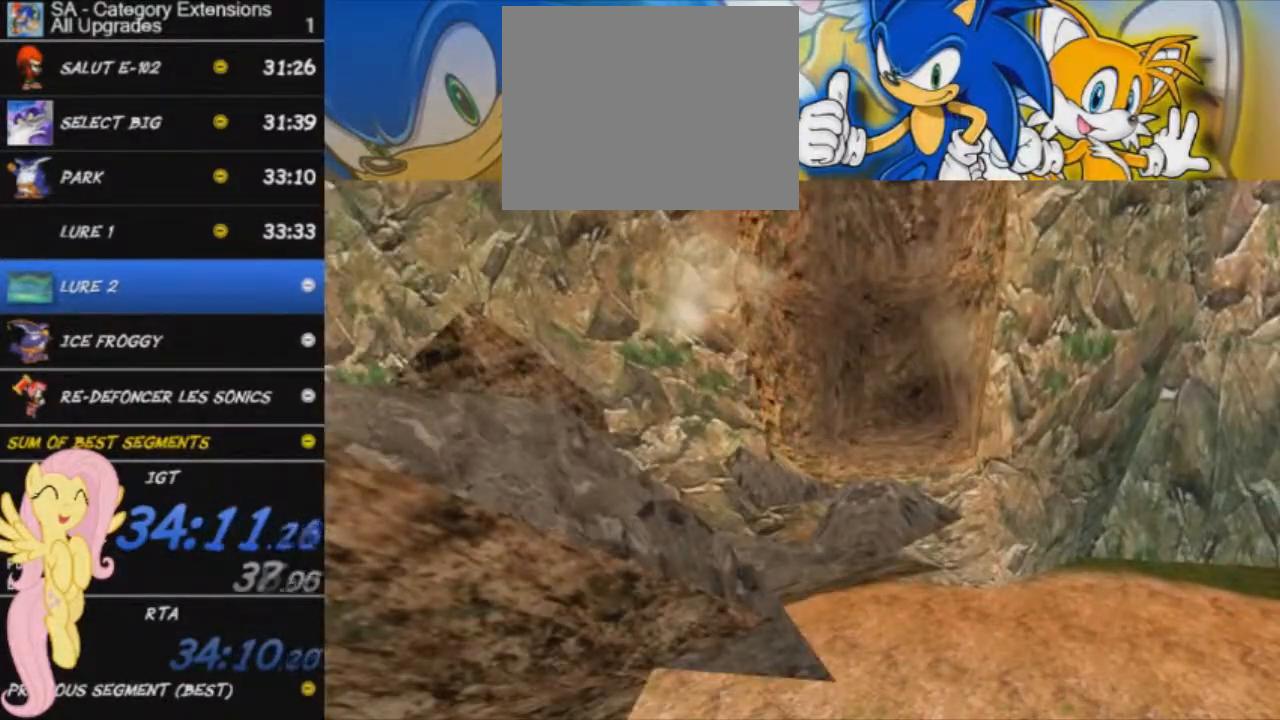
{"buttons": [], "left_stick": "down-left", "events": [[116, "left_stick", "down-left"], [367, "A", "down"], [400, "A", "up"]]}
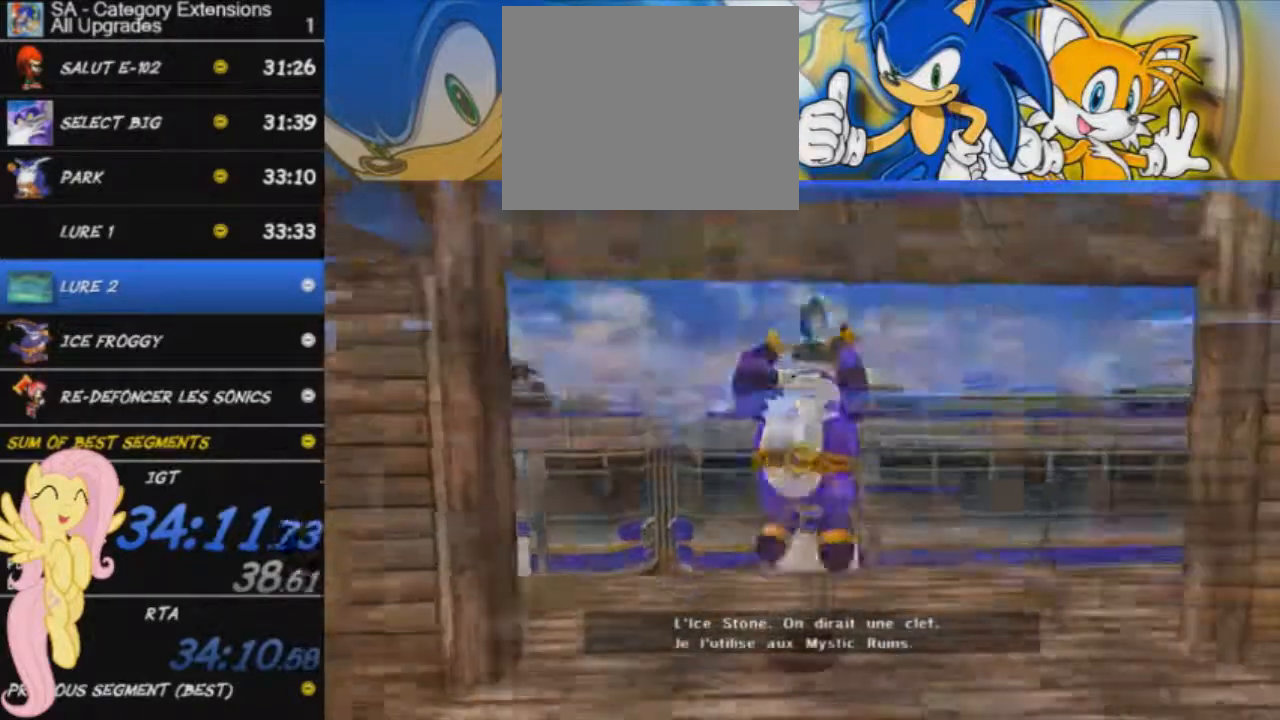
{"buttons": ["A", "R2"], "left_stick": "down-left", "events": [[384, "A", "down"], [417, "R2", "down"]]}
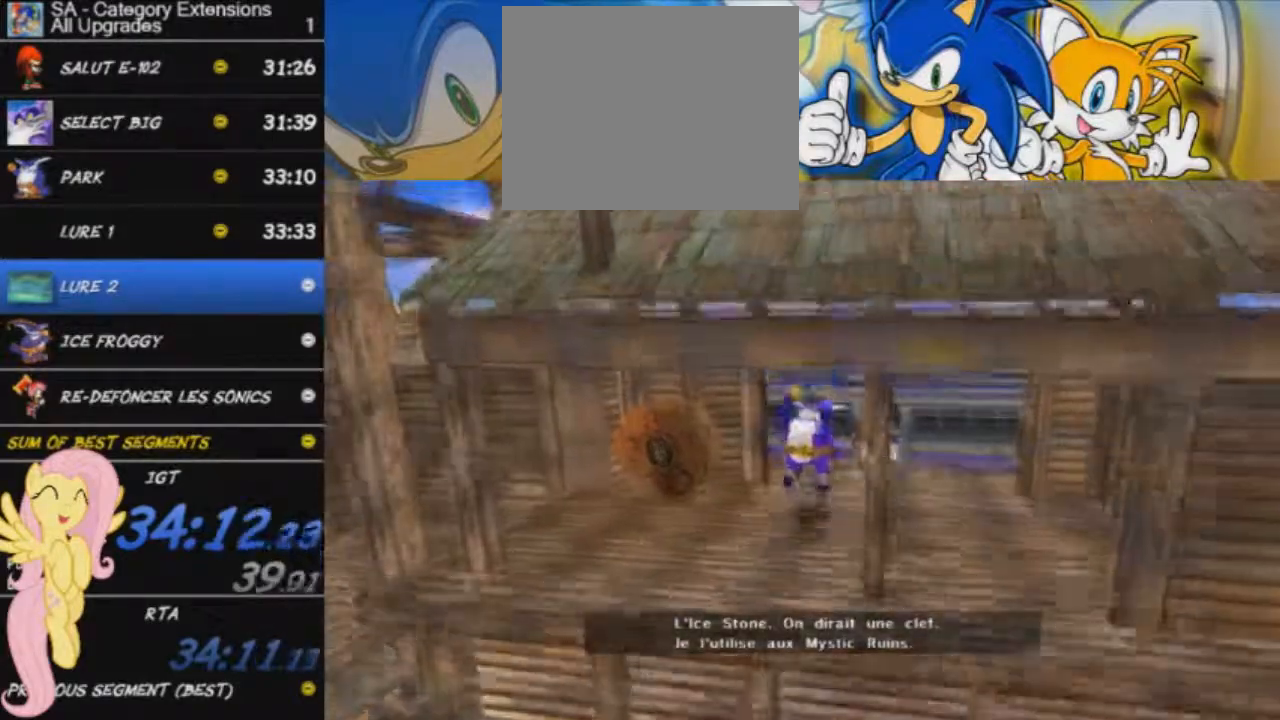
{"buttons": ["R2"], "left_stick": "down-left", "events": [[83, "A", "up"]]}
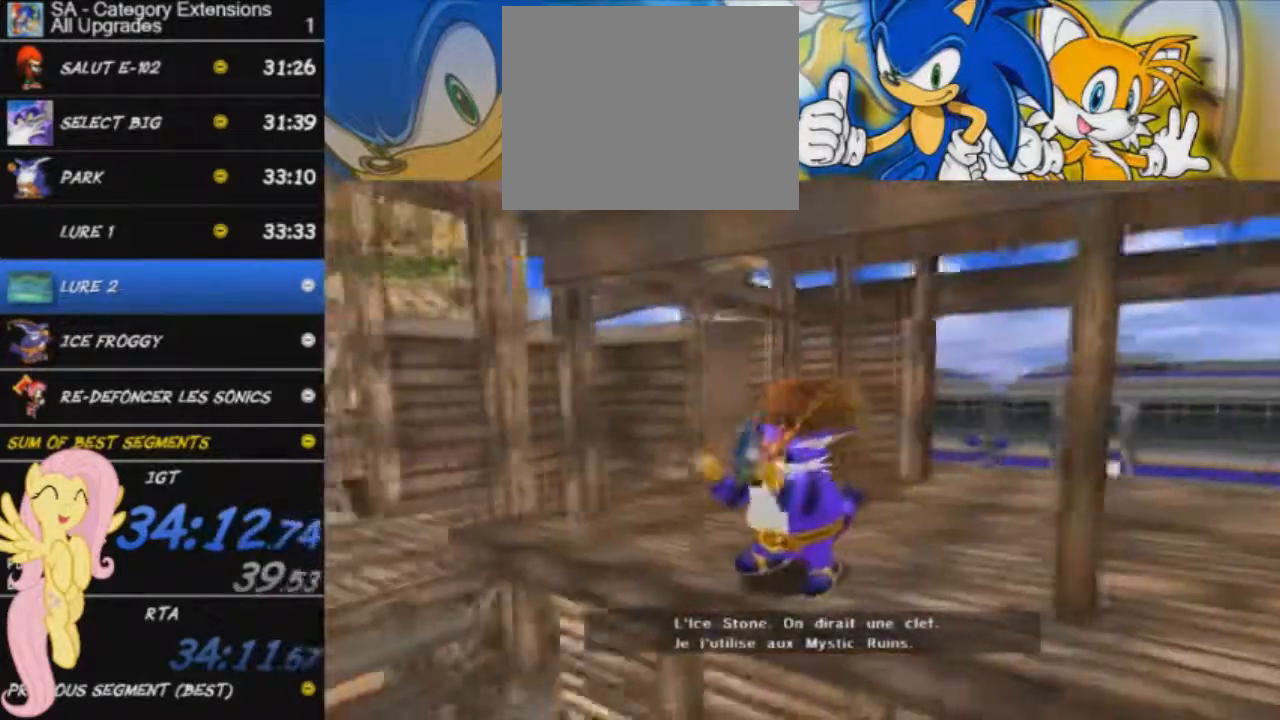
{"buttons": ["A", "R2"], "left_stick": "down-left", "events": [[134, "A", "down"], [267, "R2", "up"], [367, "R2", "down"]]}
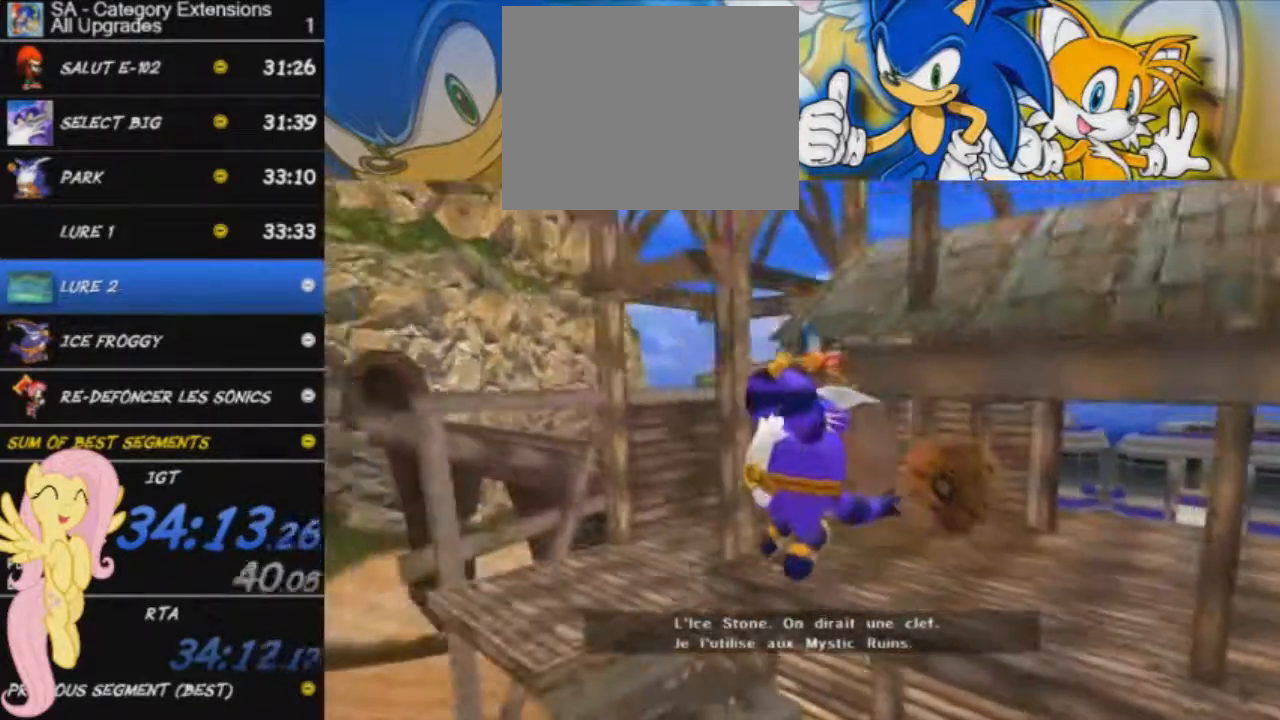
{"buttons": ["A", "R2"], "left_stick": "down-left", "events": []}
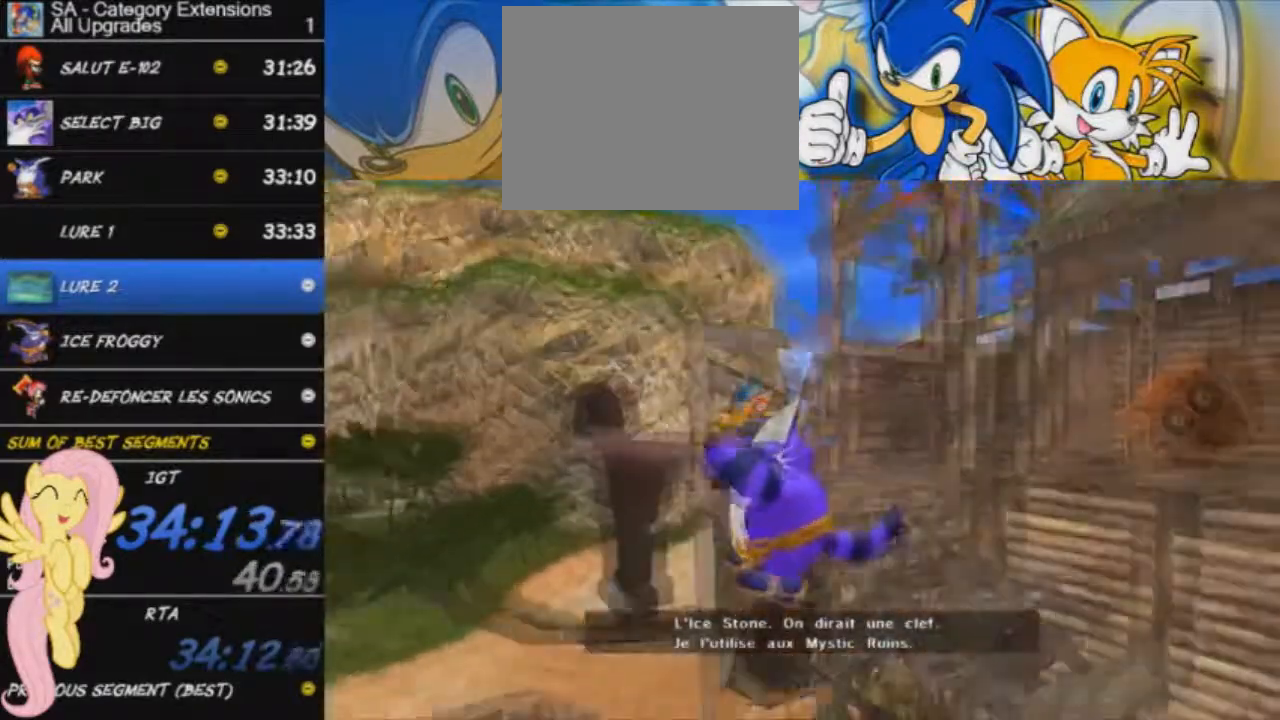
{"buttons": ["R2"], "left_stick": "left", "events": [[134, "left_stick", "left"], [317, "A", "up"]]}
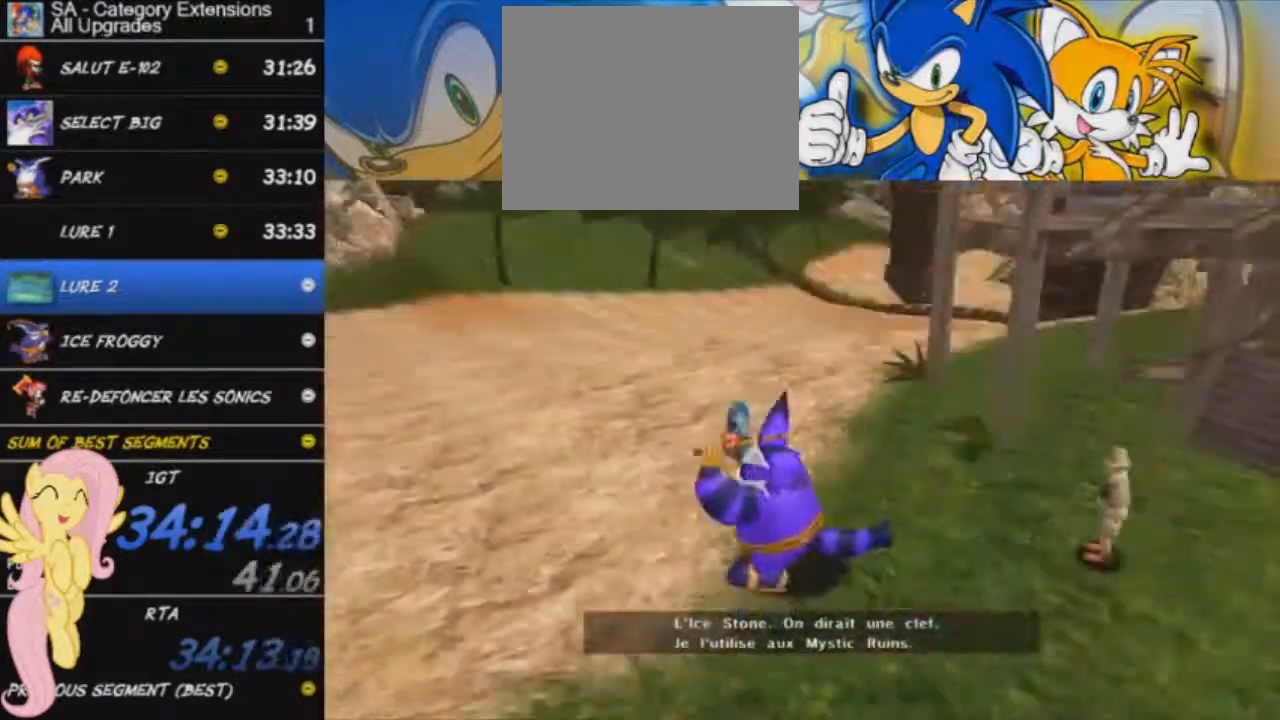
{"buttons": ["R2"], "left_stick": "up-left", "events": [[150, "A", "down"], [317, "A", "up"], [367, "left_stick", "up-left"]]}
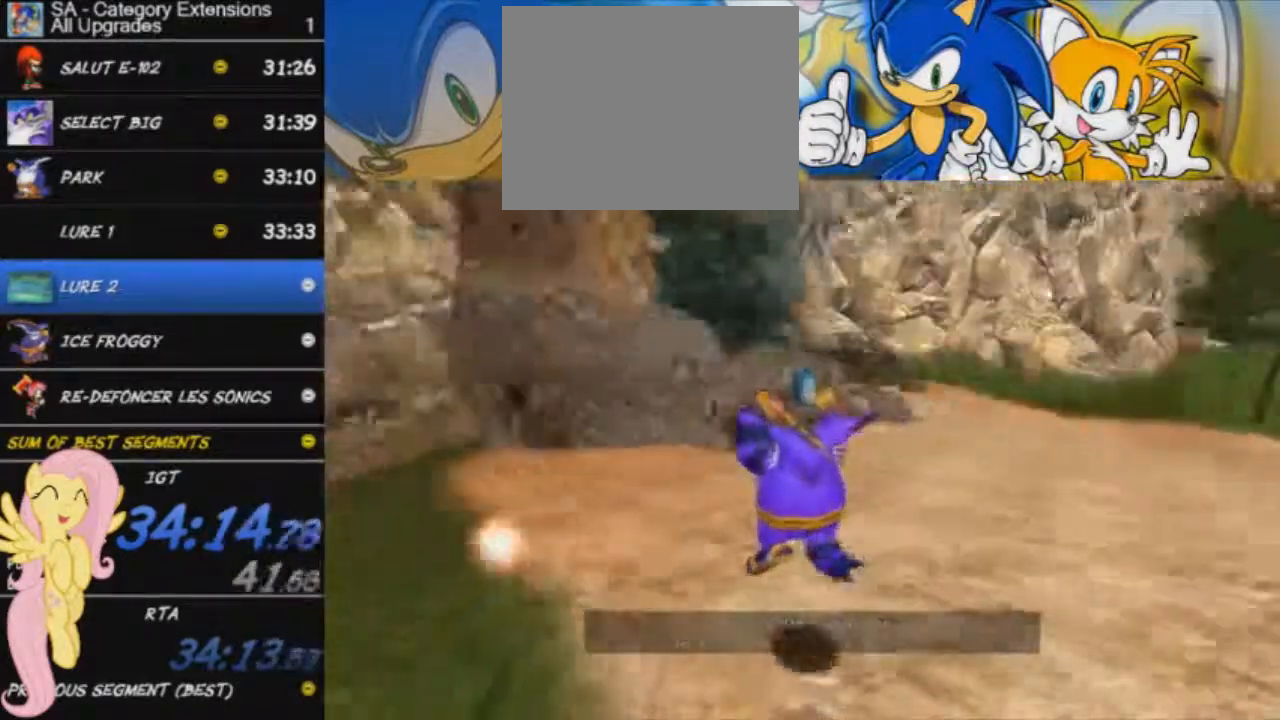
{"buttons": [], "left_stick": "up", "events": [[150, "left_stick", "up"], [167, "R2", "up"]]}
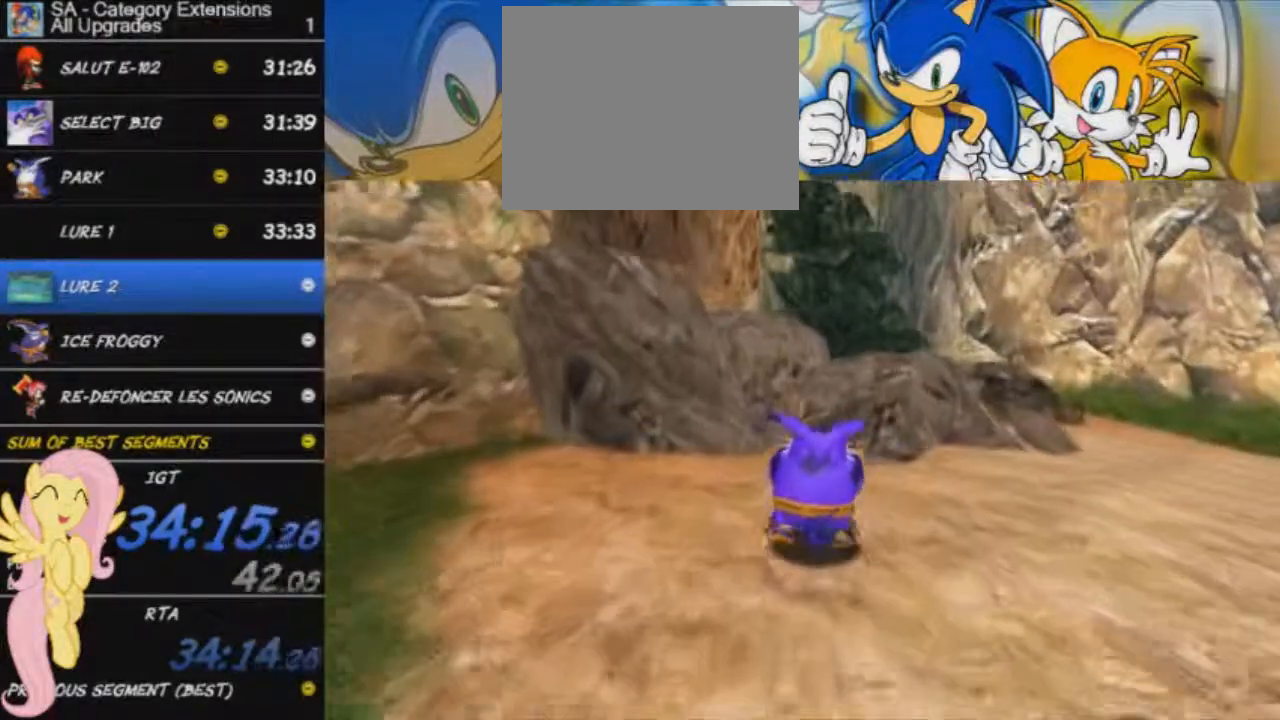
{"buttons": ["A"], "left_stick": "up", "events": [[433, "A", "down"]]}
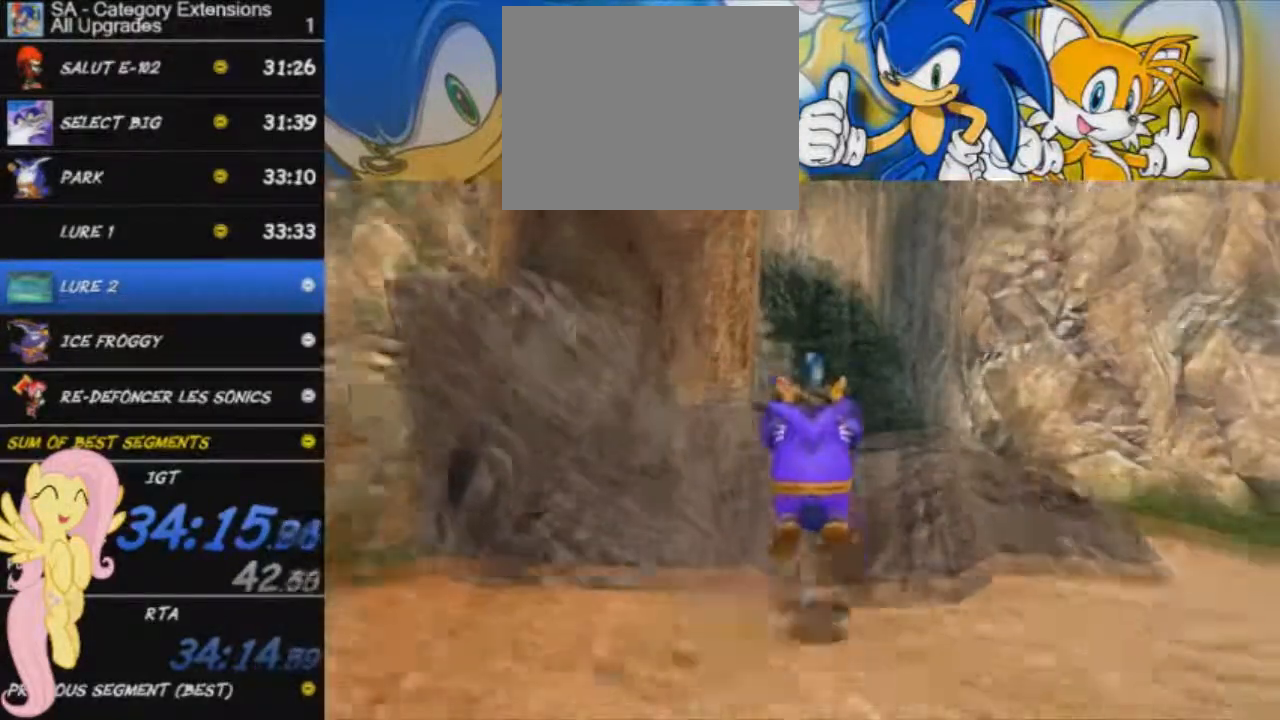
{"buttons": ["A"], "left_stick": "up", "events": []}
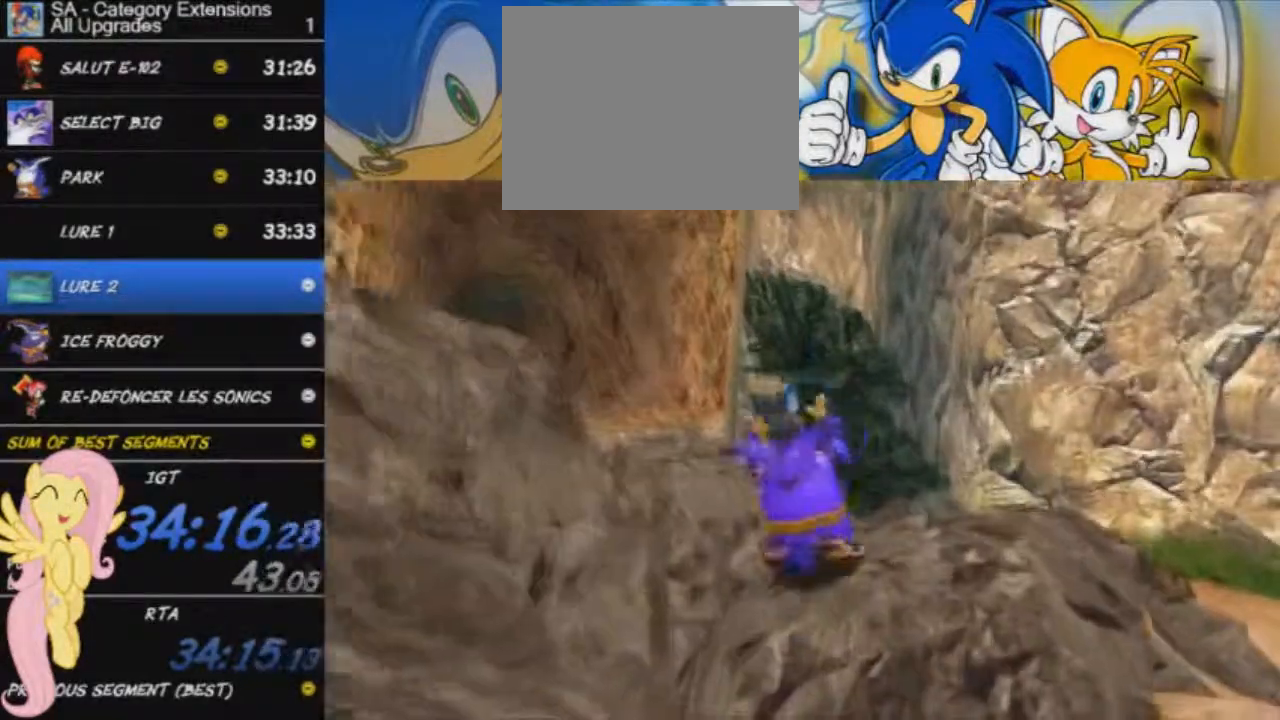
{"buttons": ["A"], "left_stick": "up-left", "events": [[133, "A", "up"], [233, "left_stick", "up-left"], [267, "A", "down"]]}
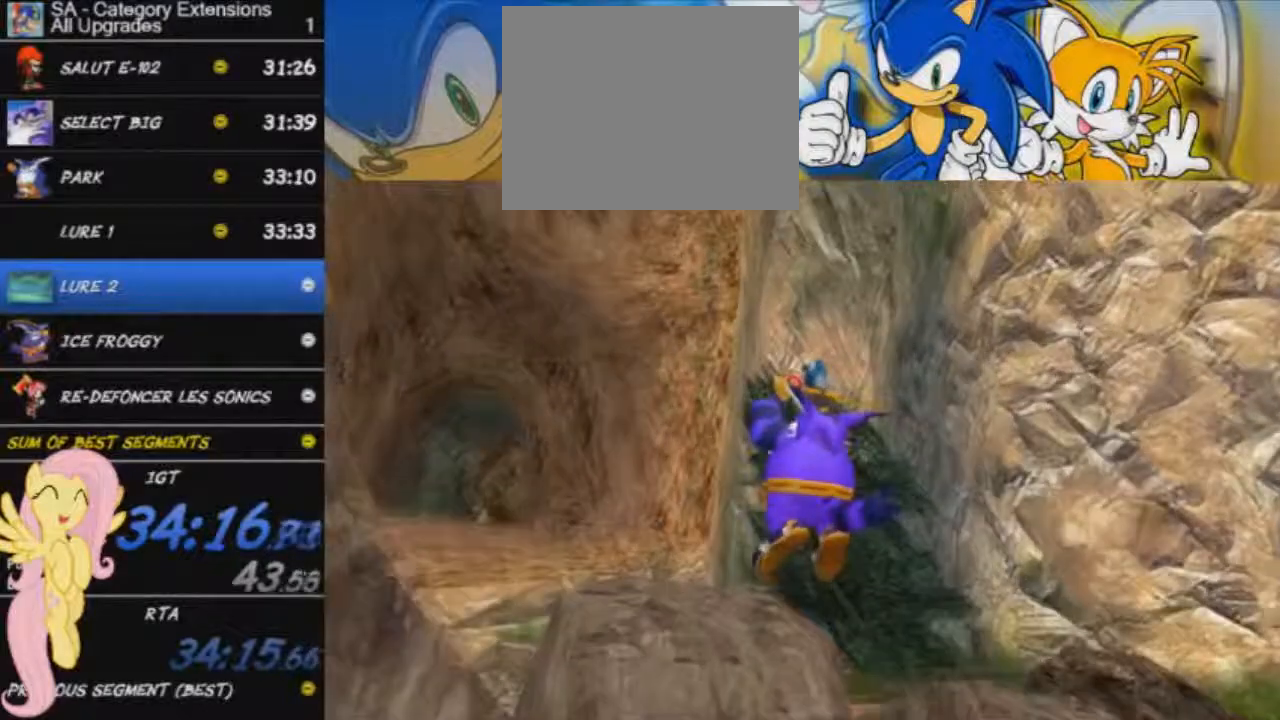
{"buttons": ["A"], "left_stick": "up-left", "events": []}
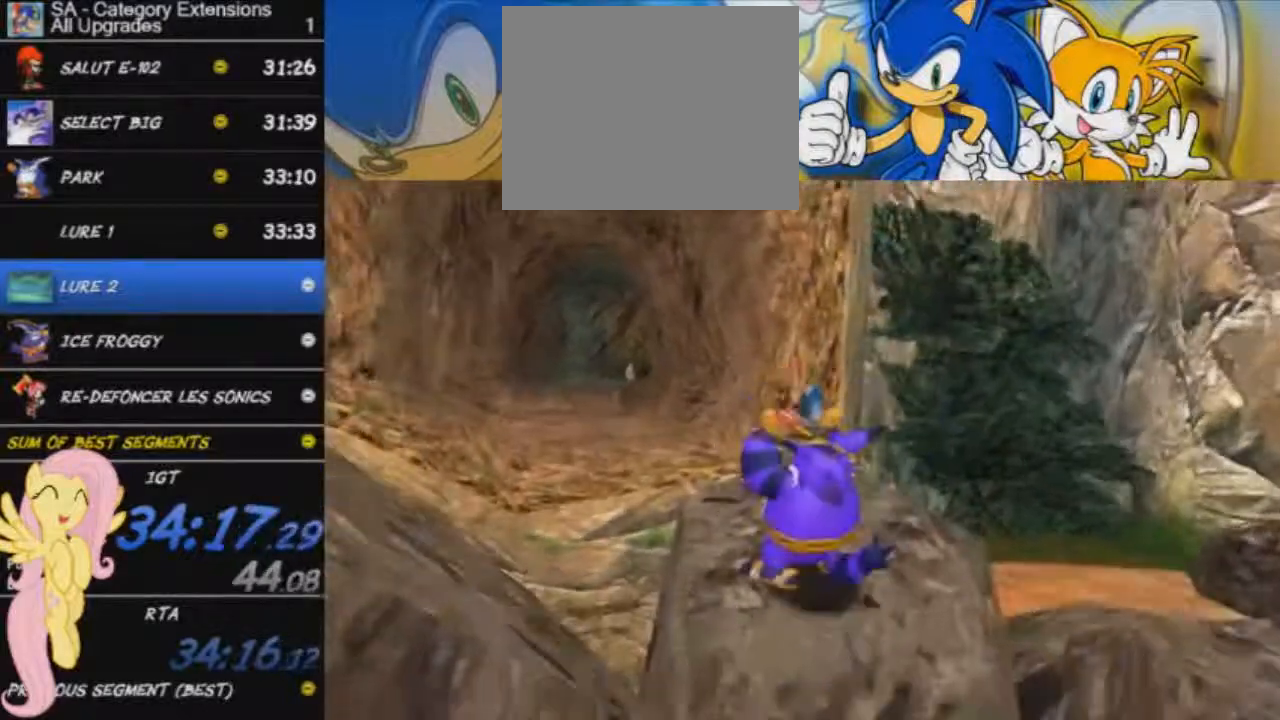
{"buttons": [], "left_stick": "up-left", "events": [[167, "A", "up"]]}
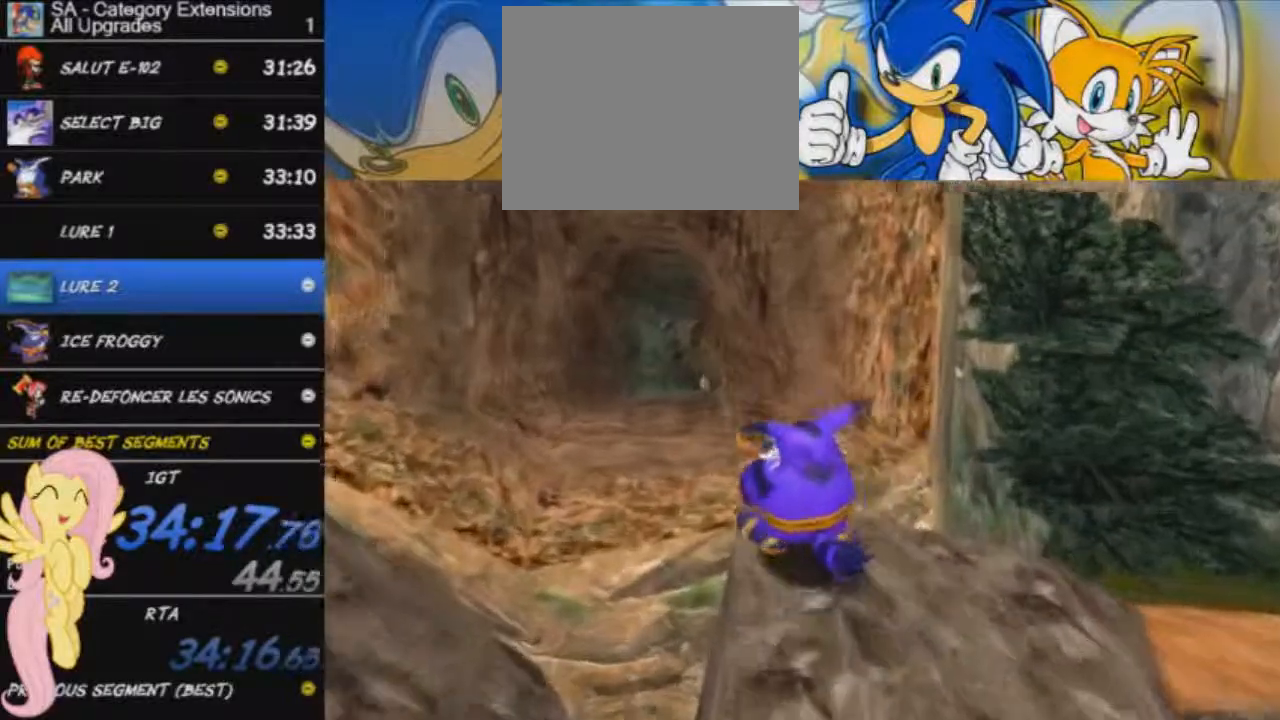
{"buttons": [], "left_stick": "up-left", "events": []}